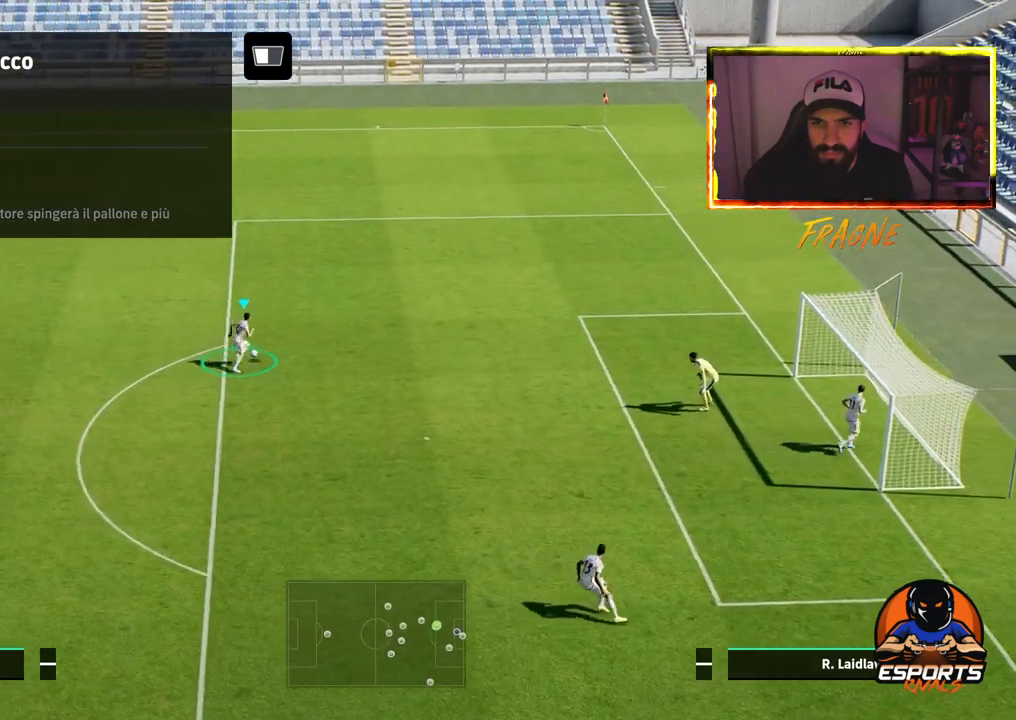
Gameplay with a controller (PlayStation layout); each line is a JSON object with the inputs held at the frame after it. "events" lists button and stick changes between this image and that frame as [ms after this image, input, new state], when the widget could be followed in between.
{"buttons": ["R2"], "left_stick": "up", "right_stick": "center", "events": []}
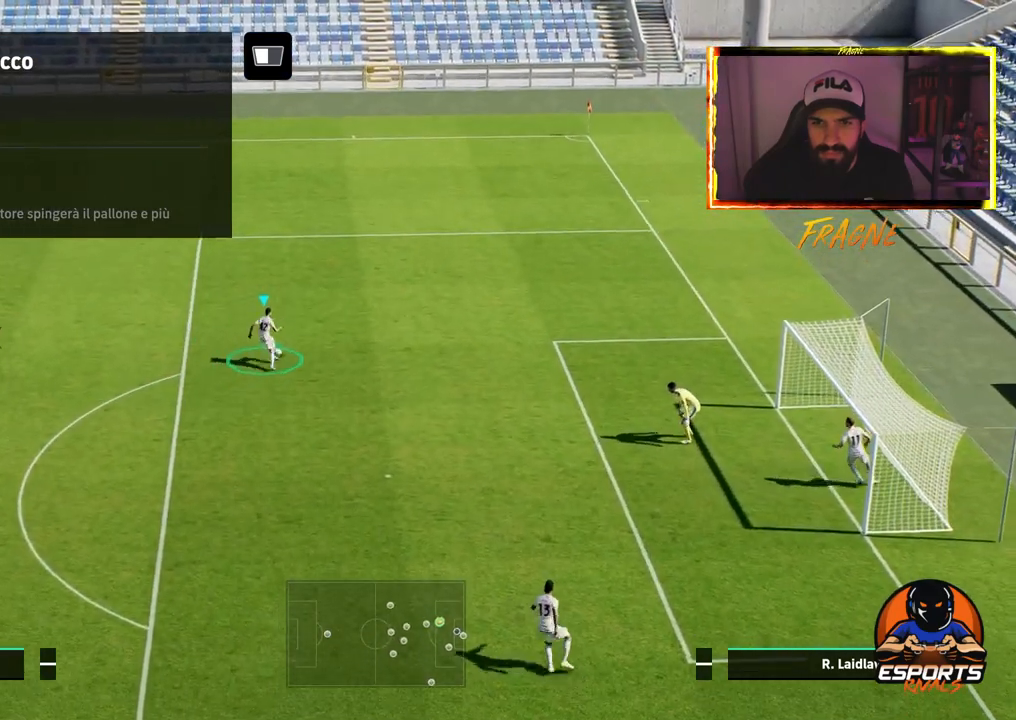
{"buttons": ["R2"], "left_stick": "up", "right_stick": "right", "events": [[350, "right_stick", "right"]]}
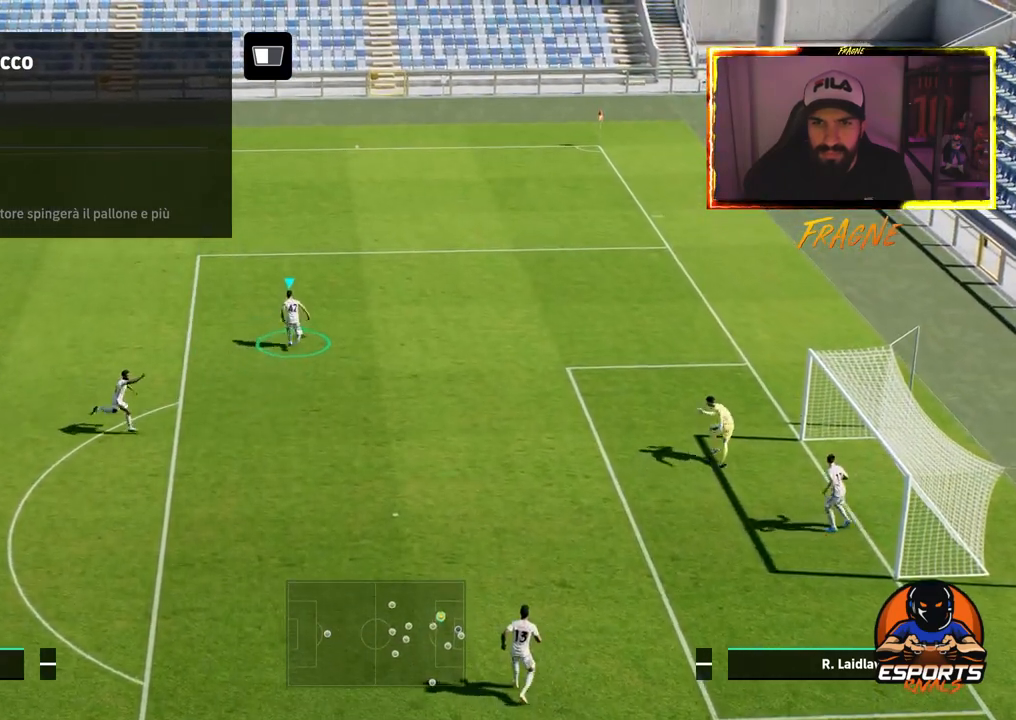
{"buttons": ["R2"], "left_stick": "up", "right_stick": "right", "events": []}
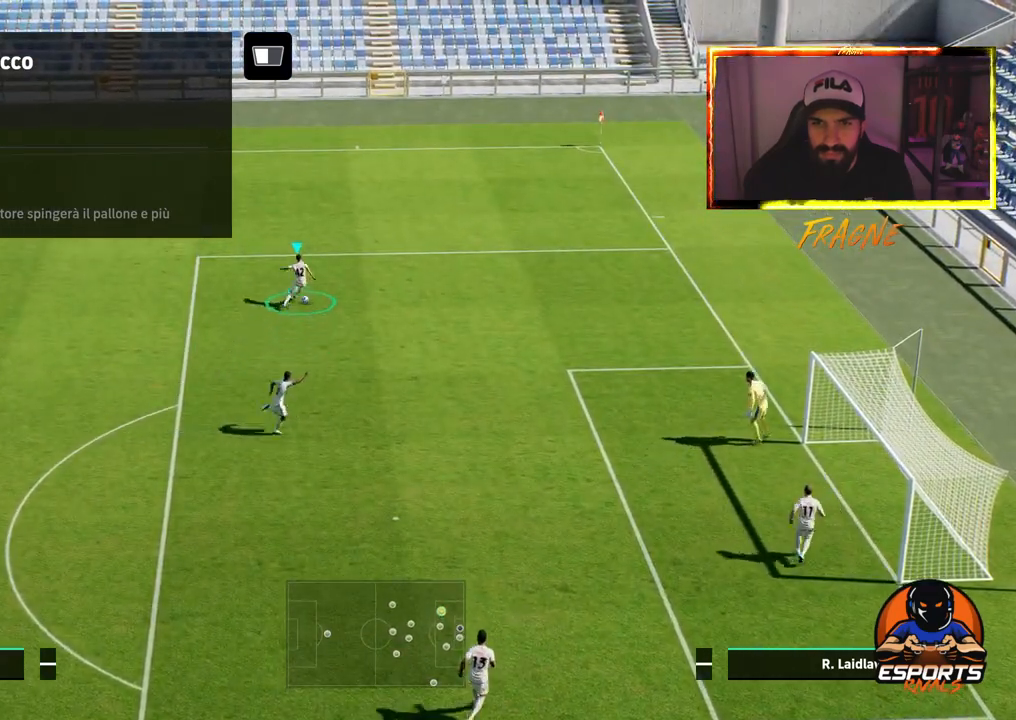
{"buttons": ["R2"], "left_stick": "up", "right_stick": "right", "events": []}
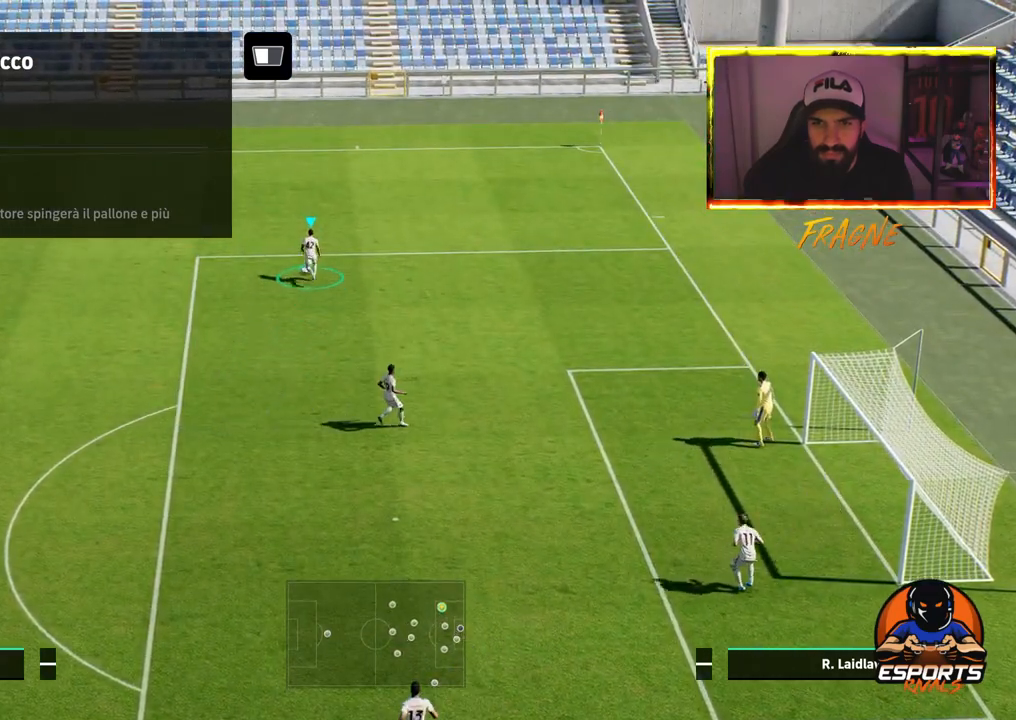
{"buttons": ["R2"], "left_stick": "left", "right_stick": "center", "events": [[167, "left_stick", "up-left"], [167, "right_stick", "center"], [200, "R2", "up"], [283, "left_stick", "left"], [500, "R2", "down"]]}
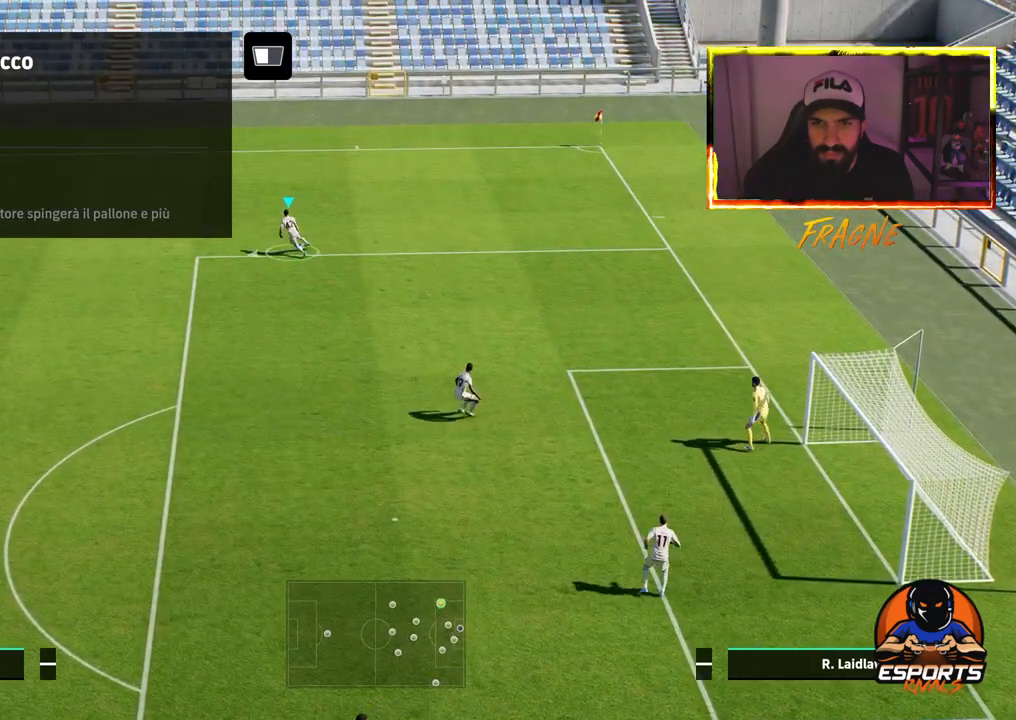
{"buttons": ["R2"], "left_stick": "left", "right_stick": "center", "events": []}
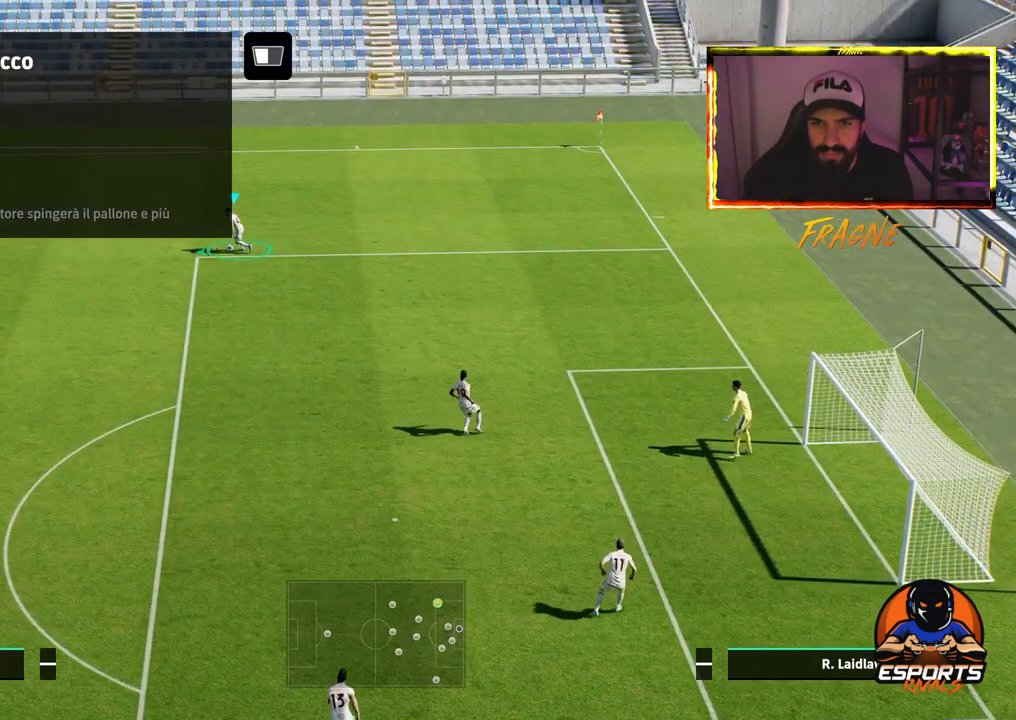
{"buttons": [], "left_stick": "center", "right_stick": "center", "events": [[167, "R2", "up"], [500, "left_stick", "center"]]}
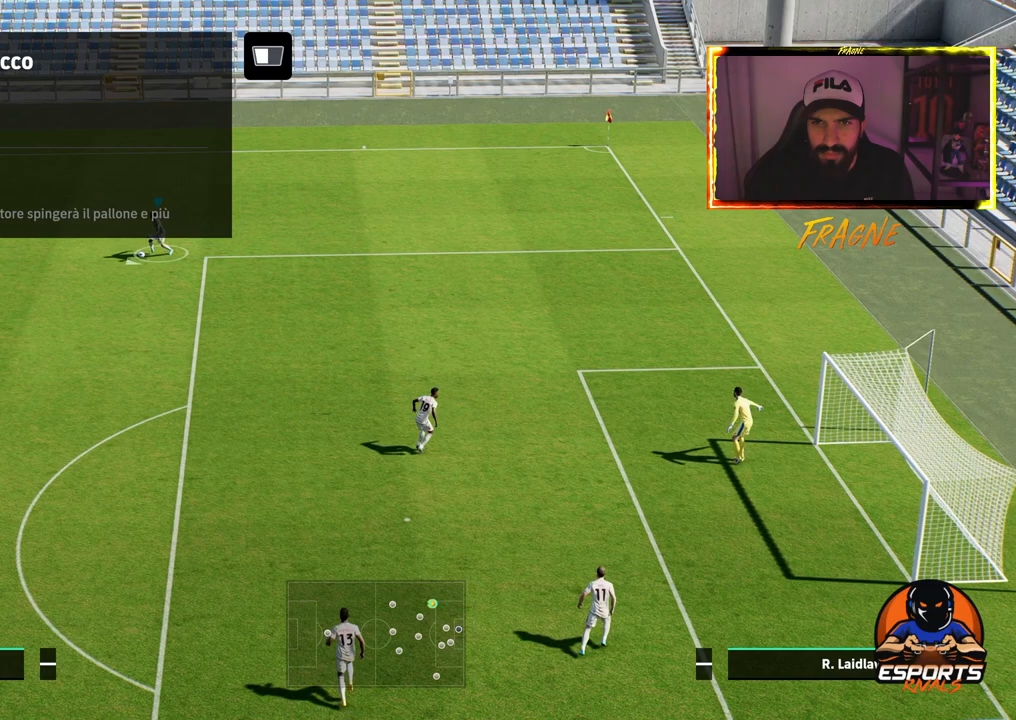
{"buttons": [], "left_stick": "center", "right_stick": "center", "events": []}
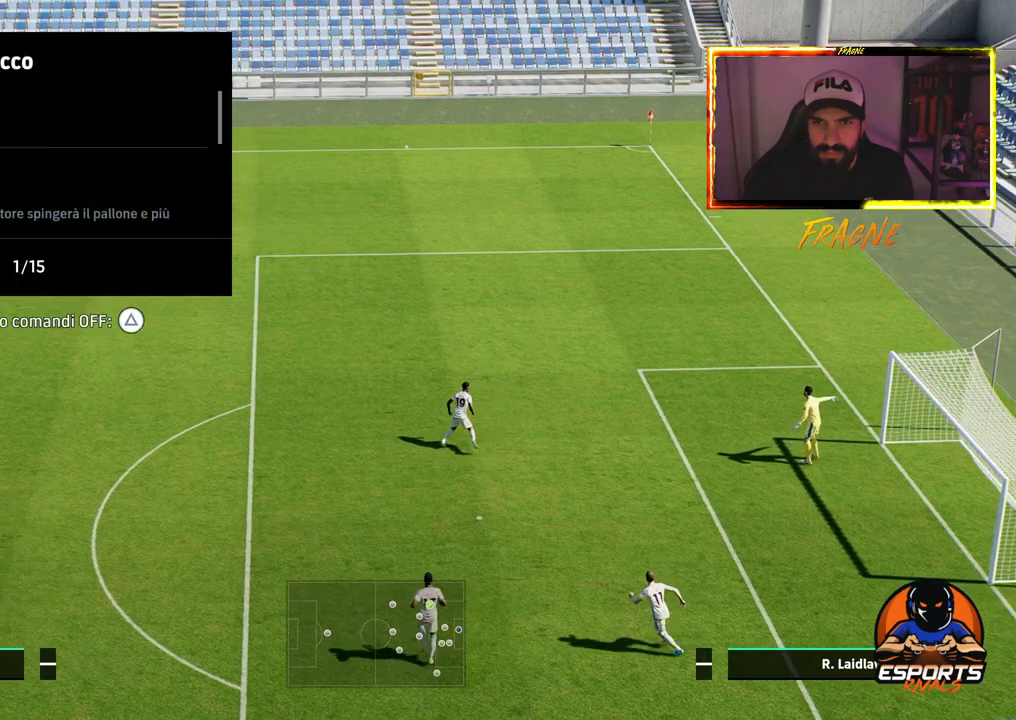
{"buttons": [], "left_stick": "center", "right_stick": "center", "events": []}
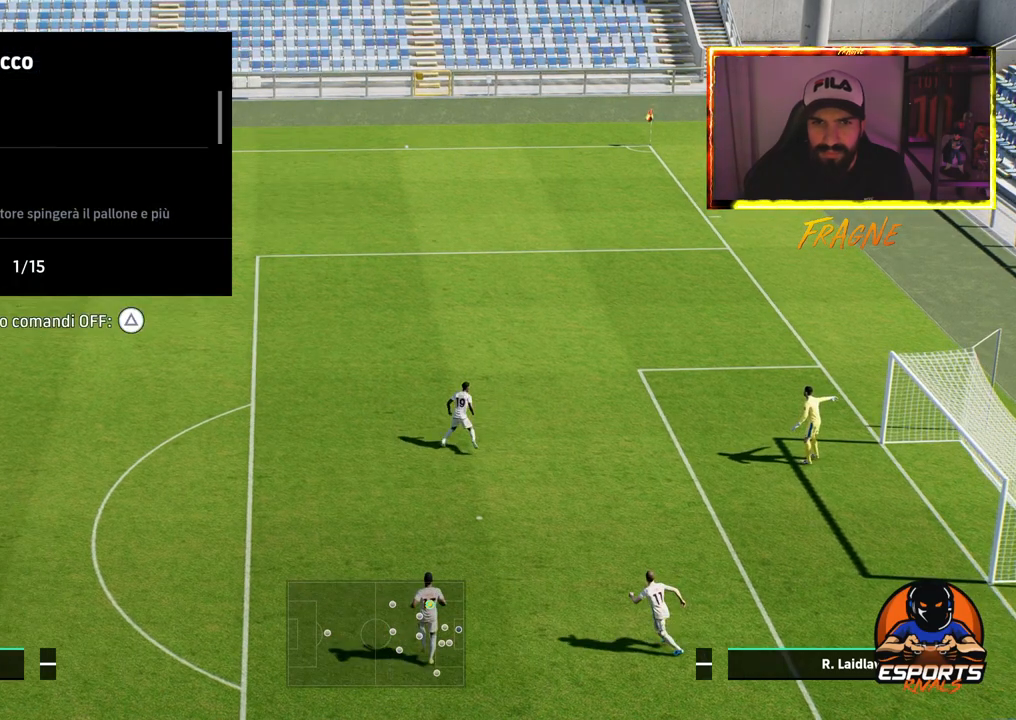
{"buttons": ["R2"], "left_stick": "down-left", "right_stick": "center", "events": [[17, "TRIANGLE", "down"], [117, "TRIANGLE", "up"], [350, "left_stick", "down-left"], [500, "R2", "down"]]}
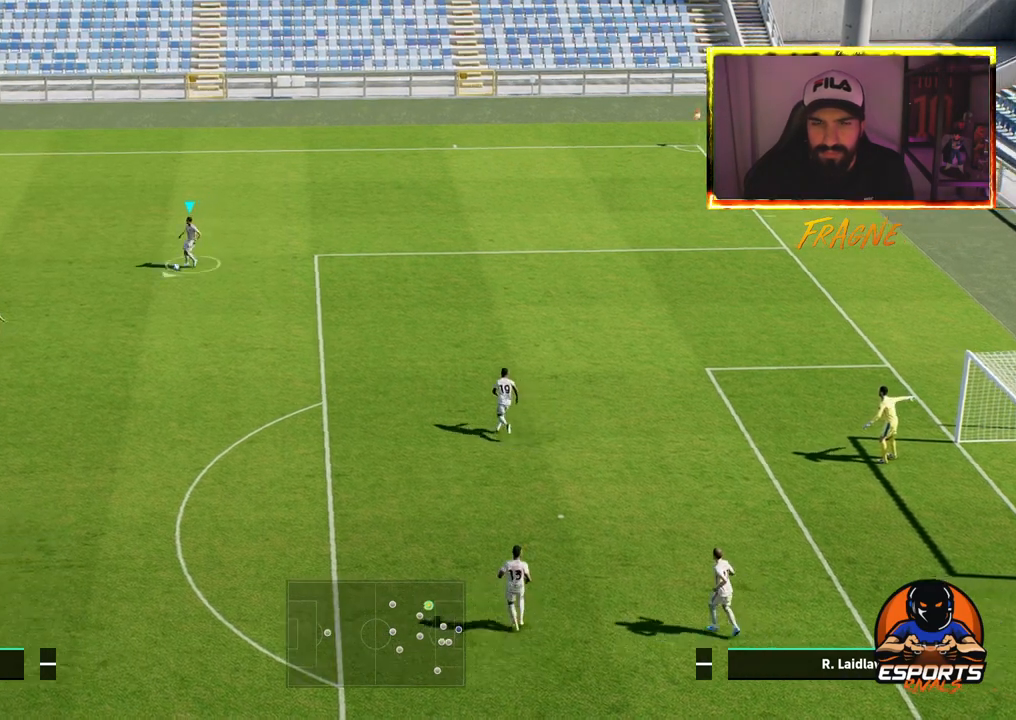
{"buttons": ["R2"], "left_stick": "down-left", "right_stick": "center", "events": []}
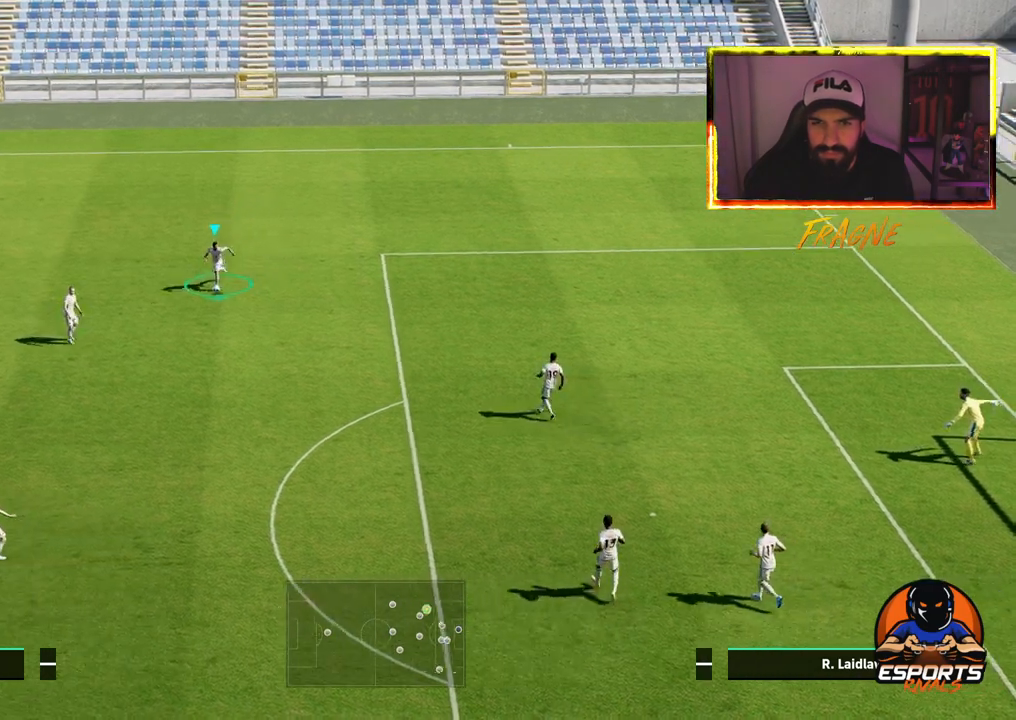
{"buttons": [], "left_stick": "down", "right_stick": "center", "events": [[83, "R2", "up"], [183, "left_stick", "down"], [300, "right_stick", "left"], [433, "right_stick", "center"]]}
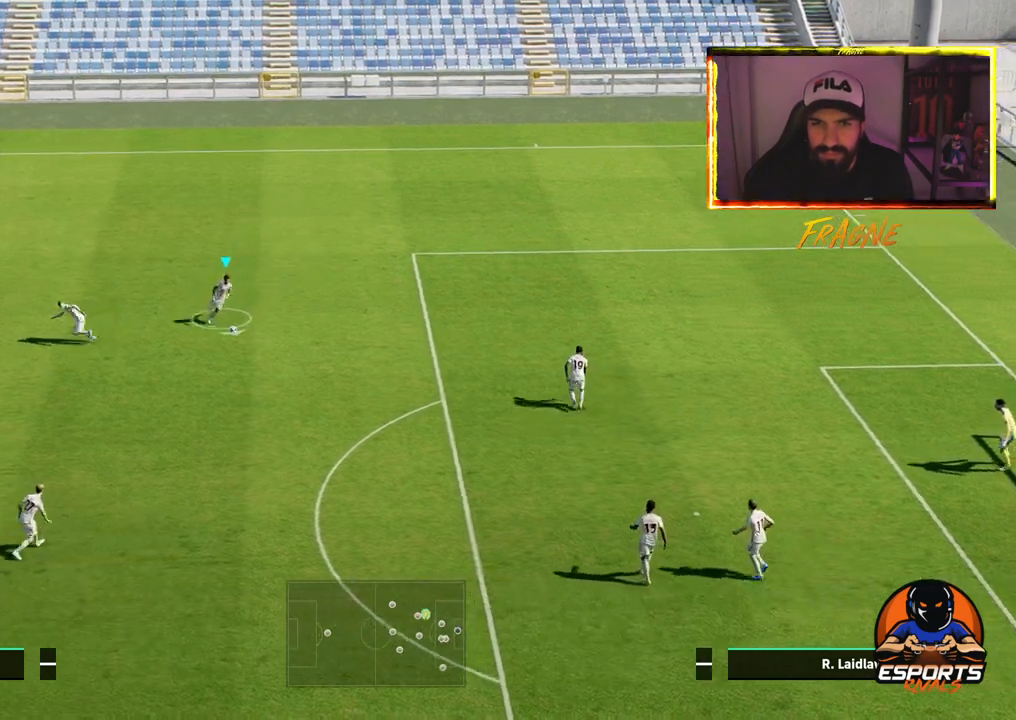
{"buttons": ["R2"], "left_stick": "down", "right_stick": "left"}
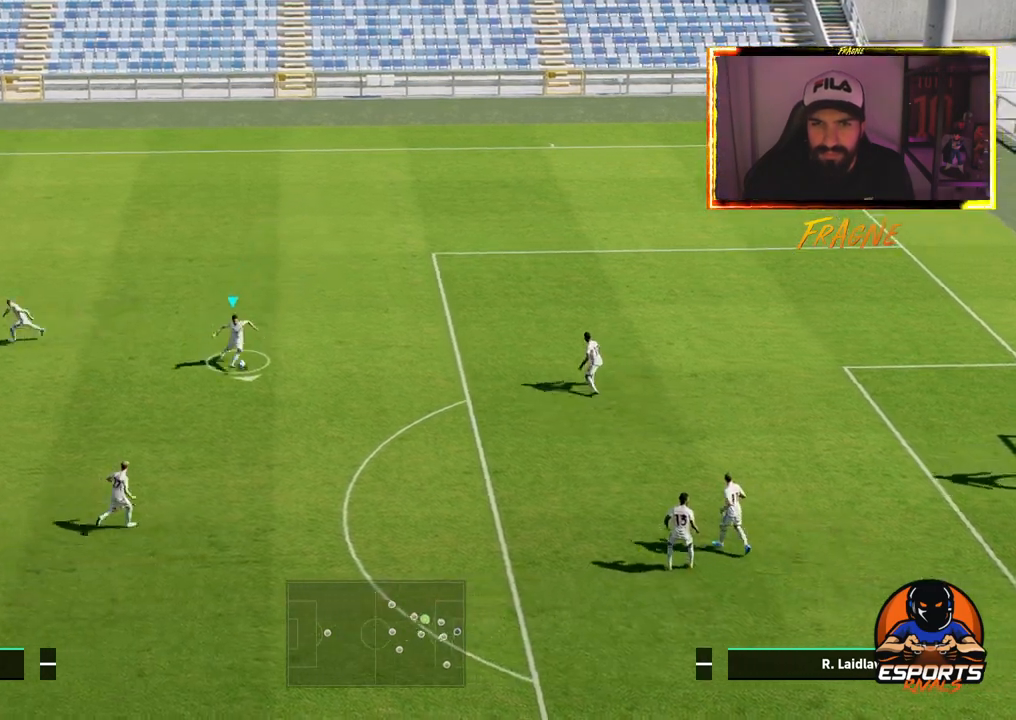
{"buttons": ["R2"], "left_stick": "down", "right_stick": "center", "events": [[17, "right_stick", "center"]]}
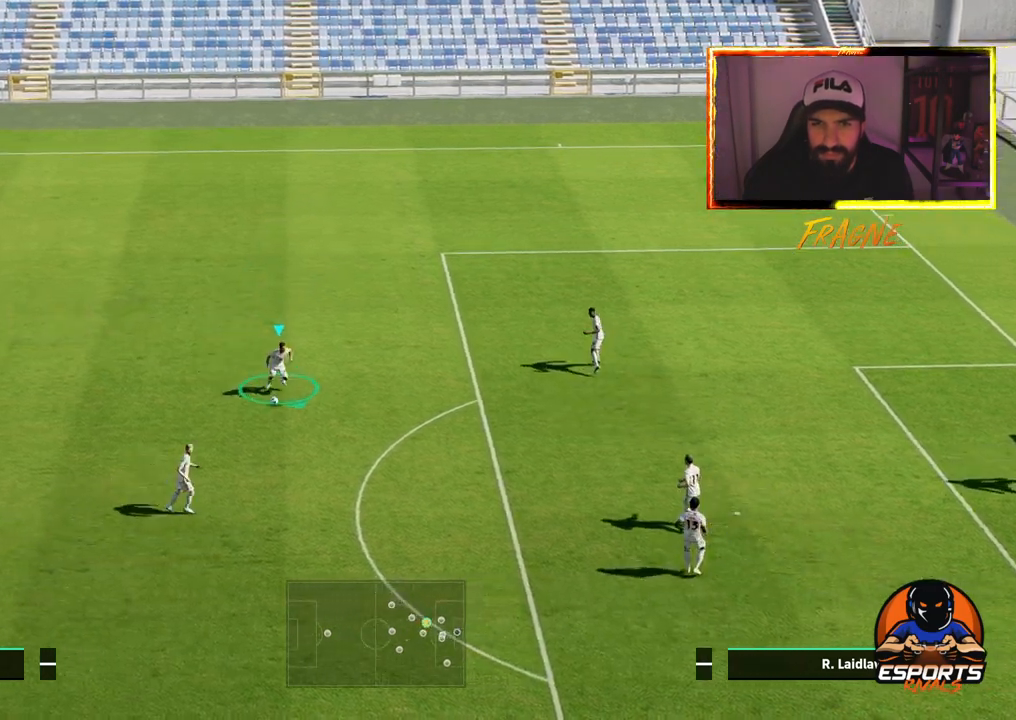
{"buttons": [], "left_stick": "down", "right_stick": "right", "events": [[250, "R2", "up"], [267, "right_stick", "left"], [467, "right_stick", "right"]]}
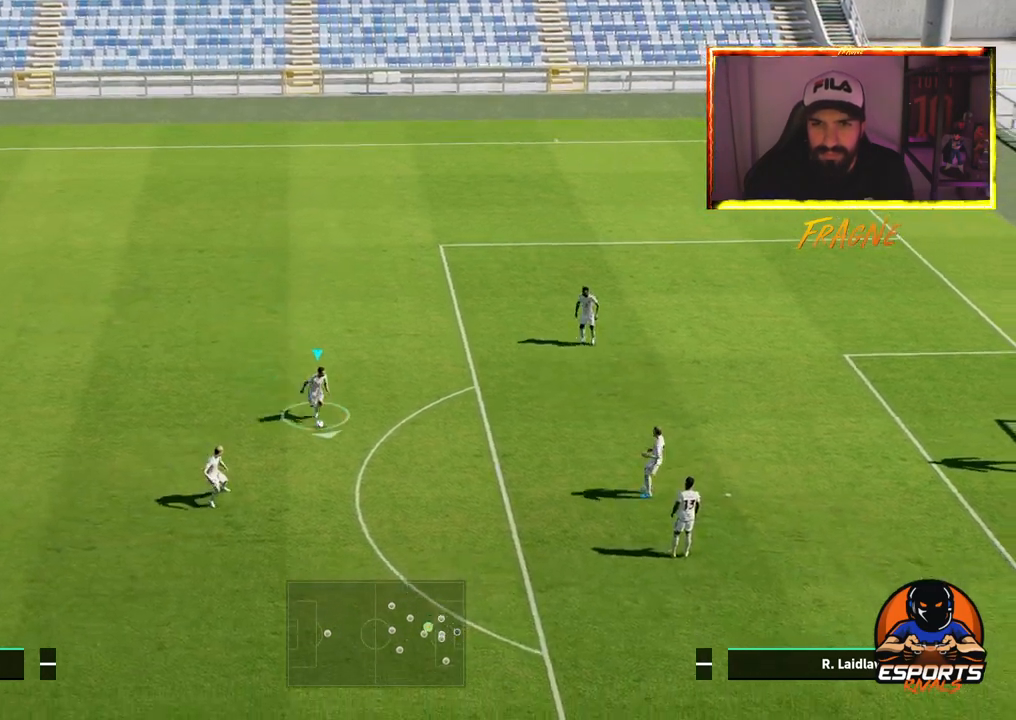
{"buttons": [], "left_stick": "down", "right_stick": "right", "events": []}
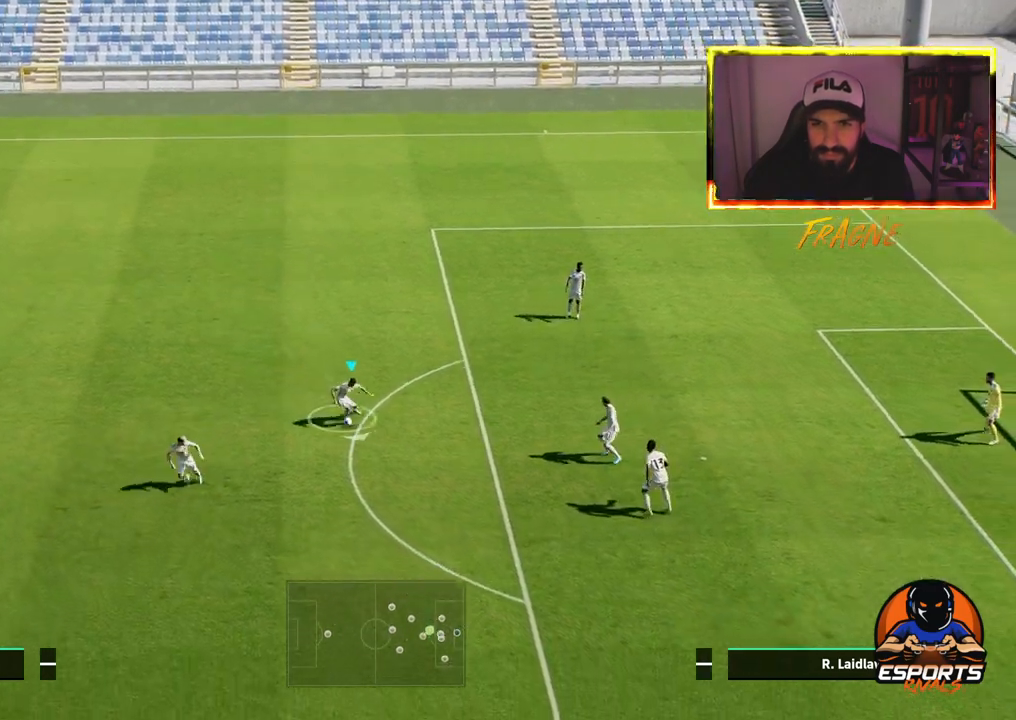
{"buttons": [], "left_stick": "up-right", "right_stick": "right", "events": [[183, "left_stick", "up-right"]]}
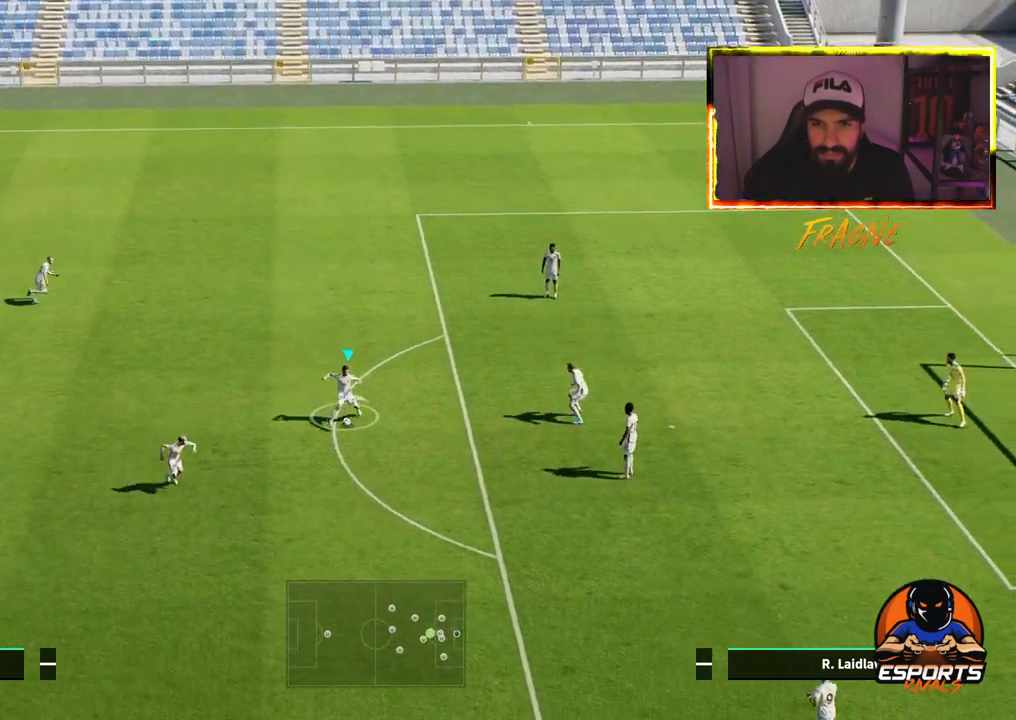
{"buttons": ["R2"], "left_stick": "up", "right_stick": "center", "events": [[67, "R2", "down"], [67, "left_stick", "up"], [67, "right_stick", "center"]]}
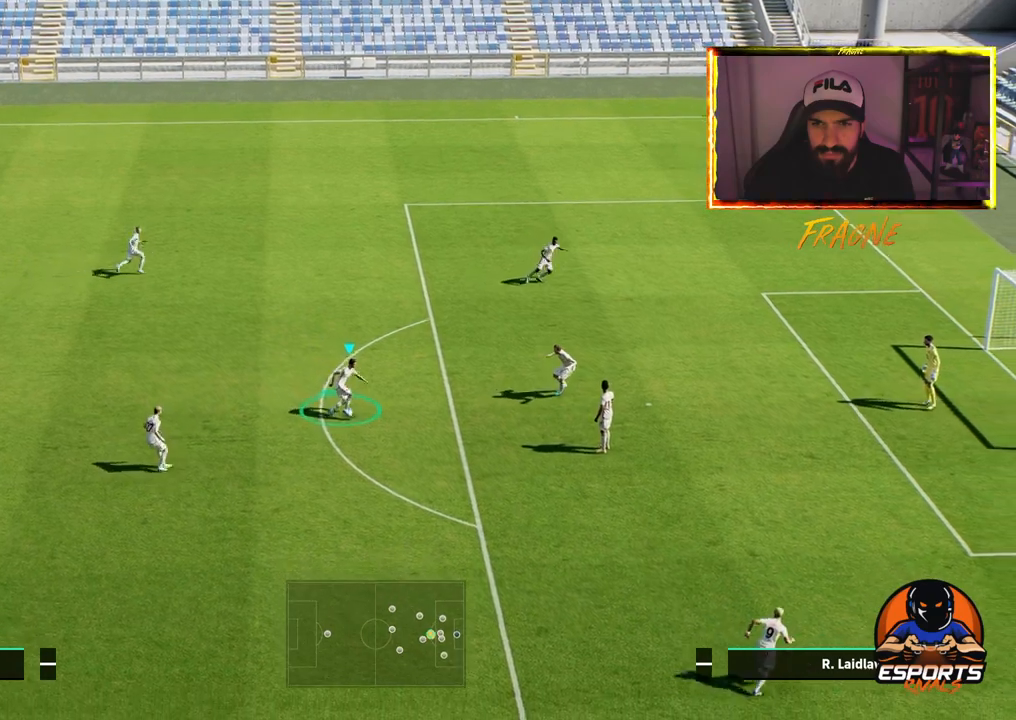
{"buttons": ["R2"], "left_stick": "up", "right_stick": "center", "events": []}
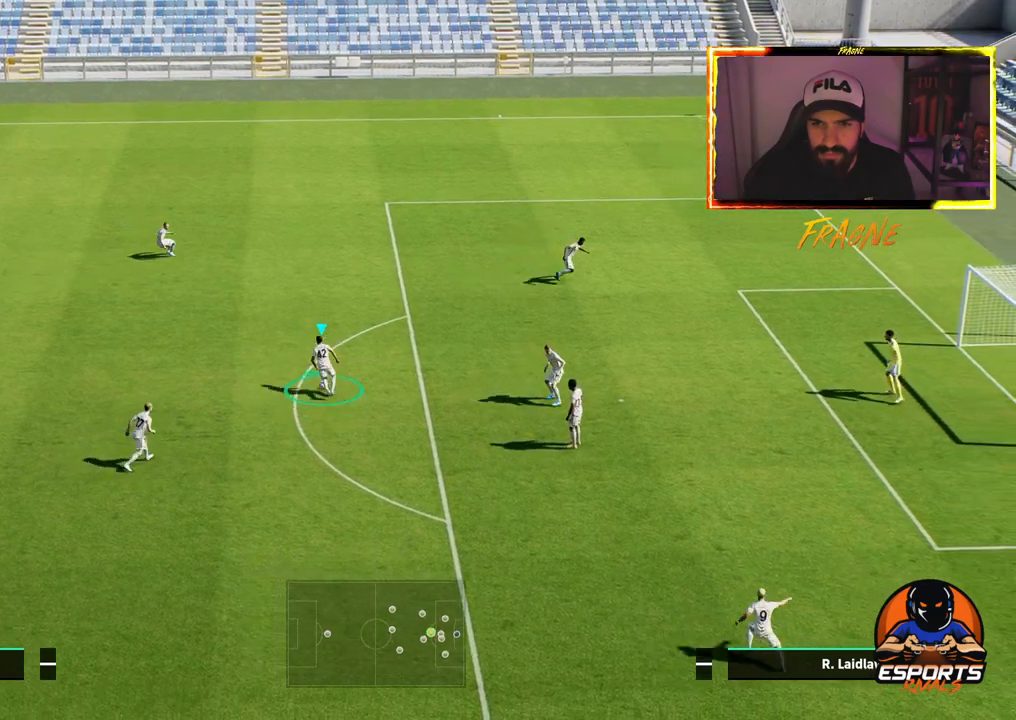
{"buttons": [], "left_stick": "up", "right_stick": "center", "events": [[483, "R2", "up"]]}
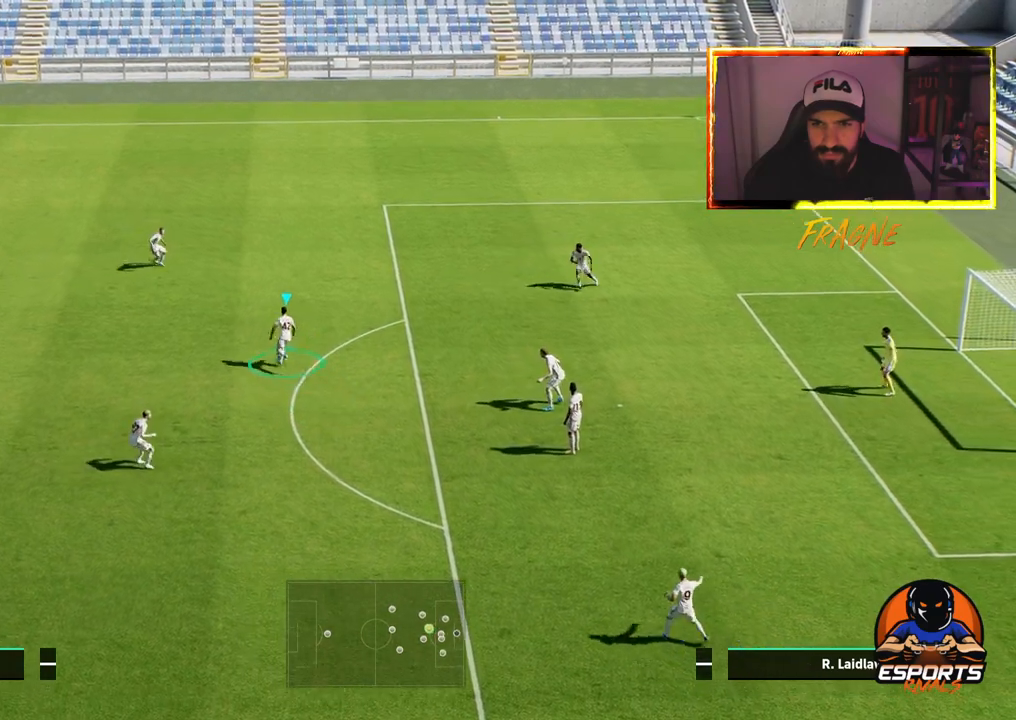
{"buttons": [], "left_stick": "up", "right_stick": "right", "events": [[150, "right_stick", "right"]]}
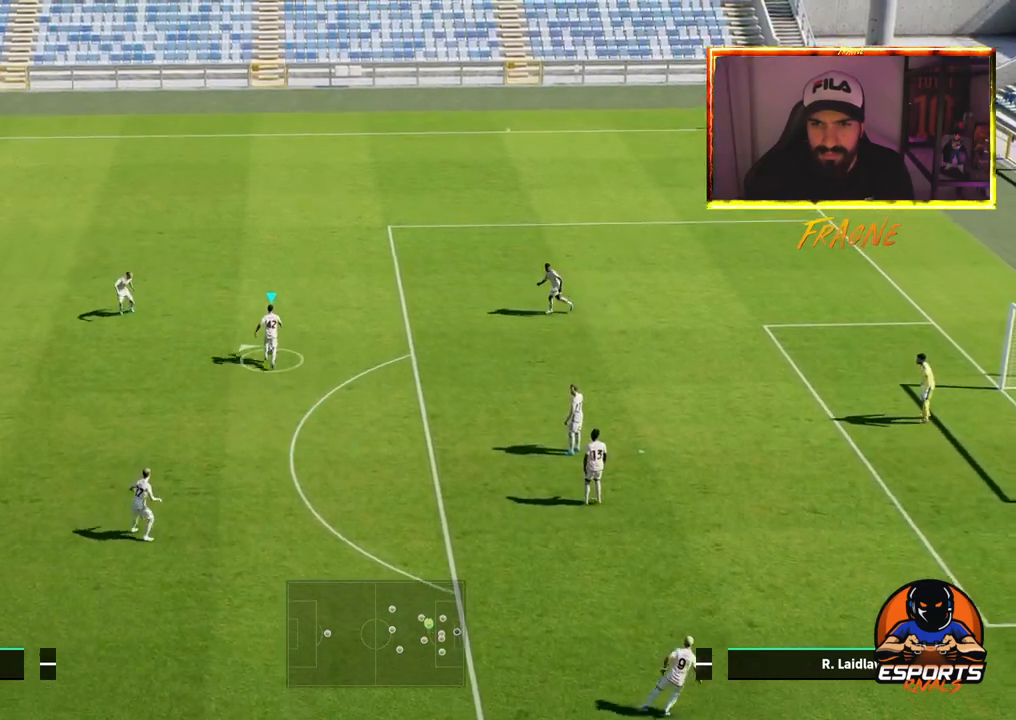
{"buttons": ["R2"], "left_stick": "up", "right_stick": "right", "events": [[350, "R2", "down"]]}
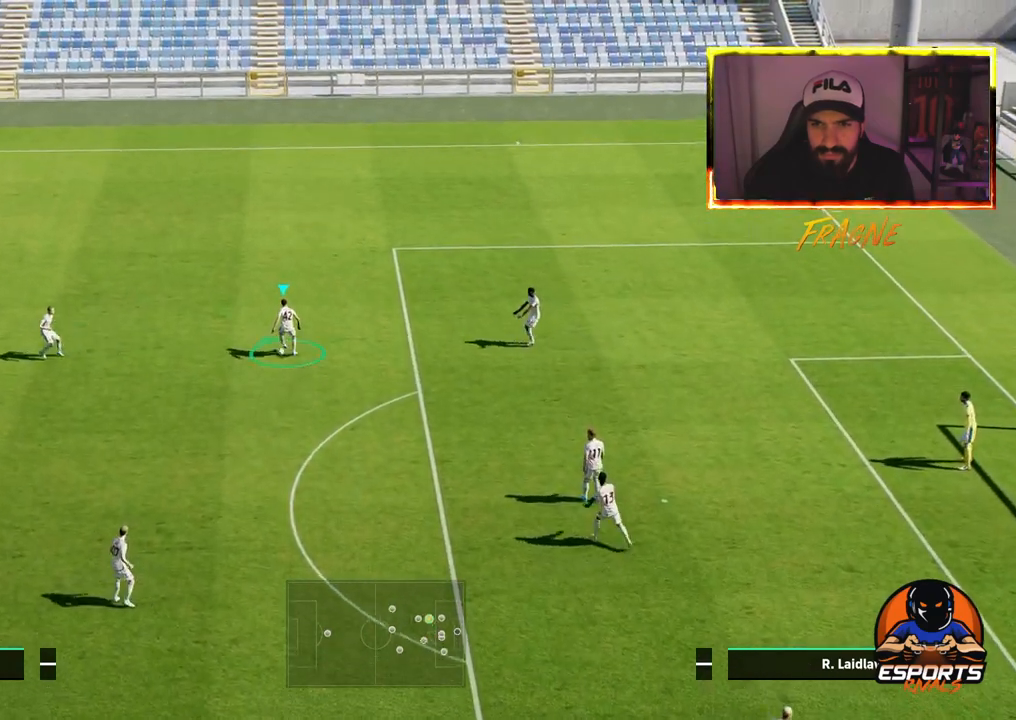
{"buttons": ["R2"], "left_stick": "up", "right_stick": "right", "events": []}
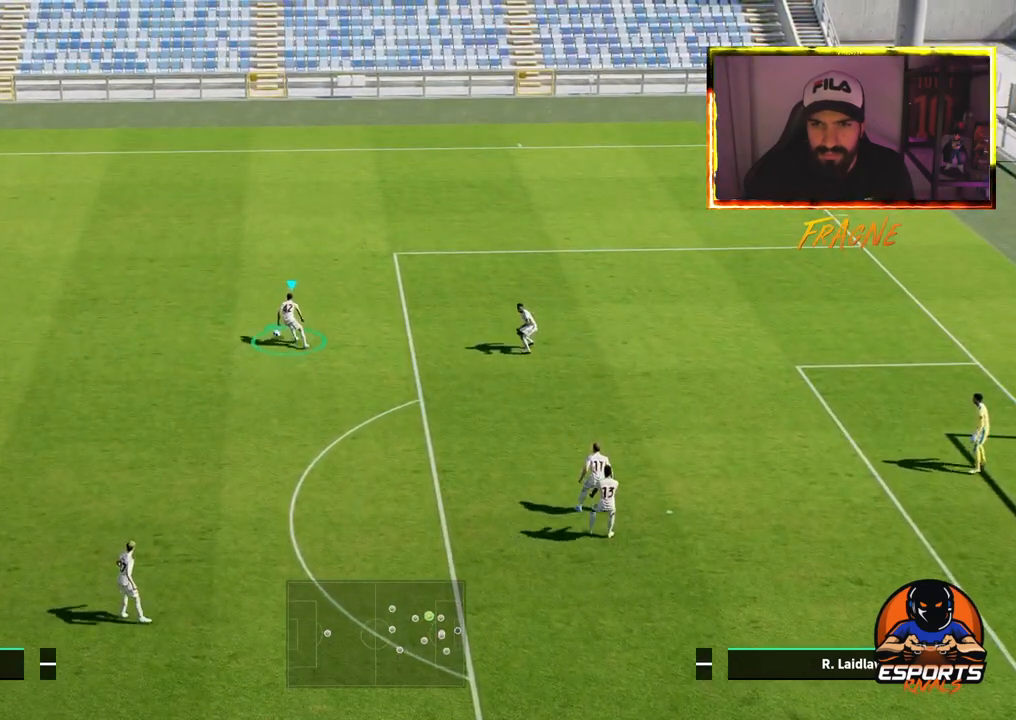
{"buttons": ["R2"], "left_stick": "up", "right_stick": "right", "events": []}
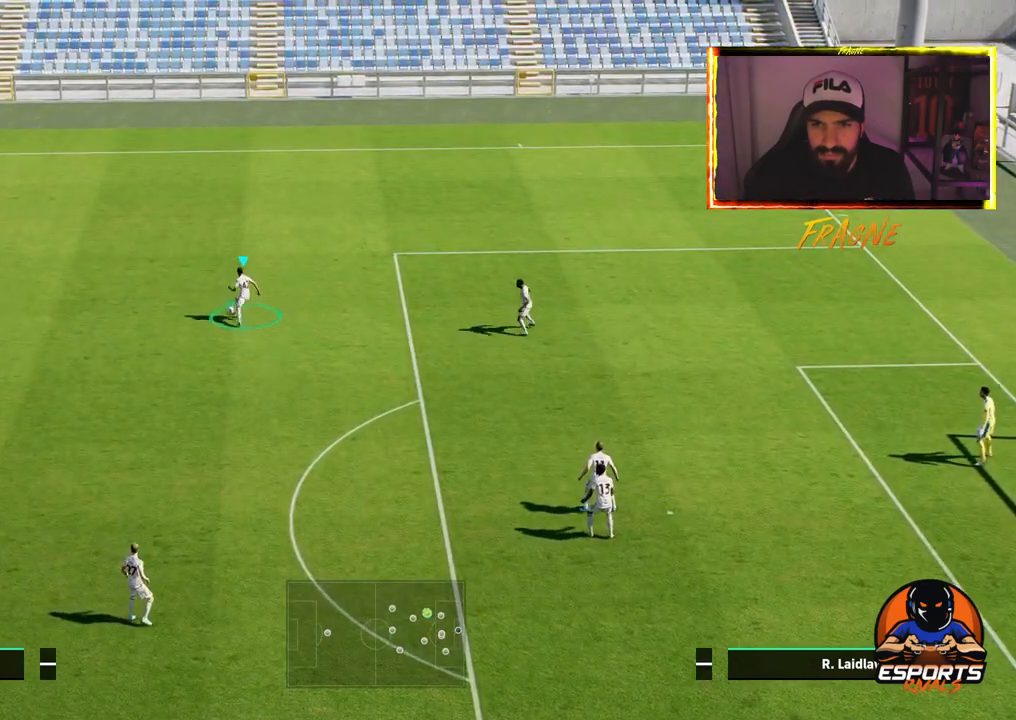
{"buttons": [], "left_stick": "up", "right_stick": "right", "events": [[317, "R2", "up"]]}
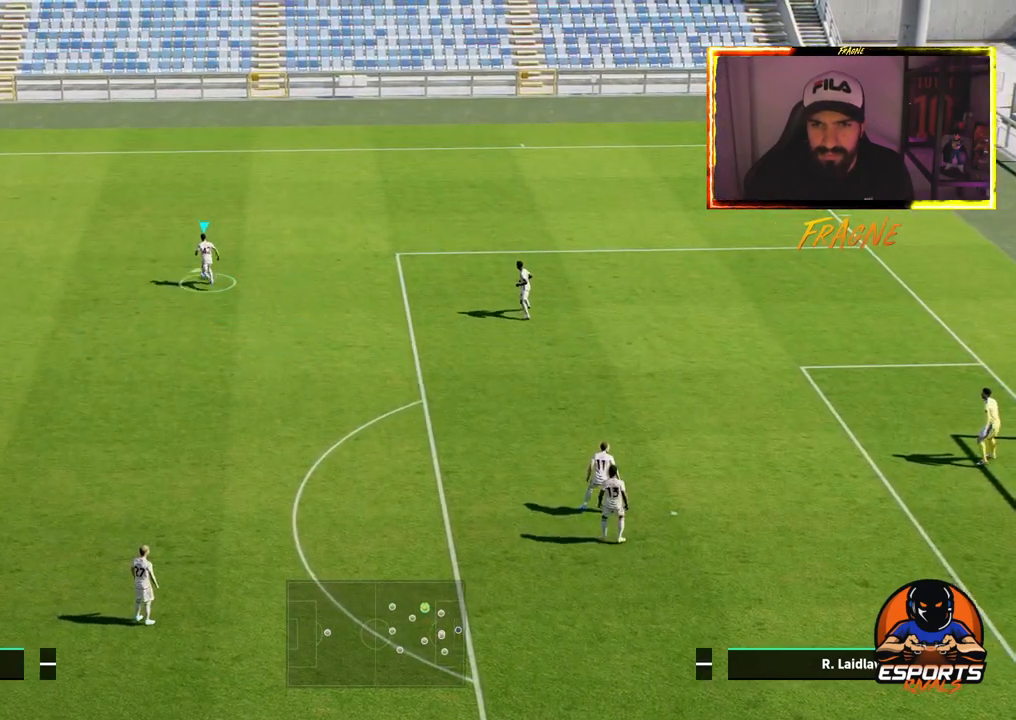
{"buttons": [], "left_stick": "up", "right_stick": "center", "events": [[100, "right_stick", "center"]]}
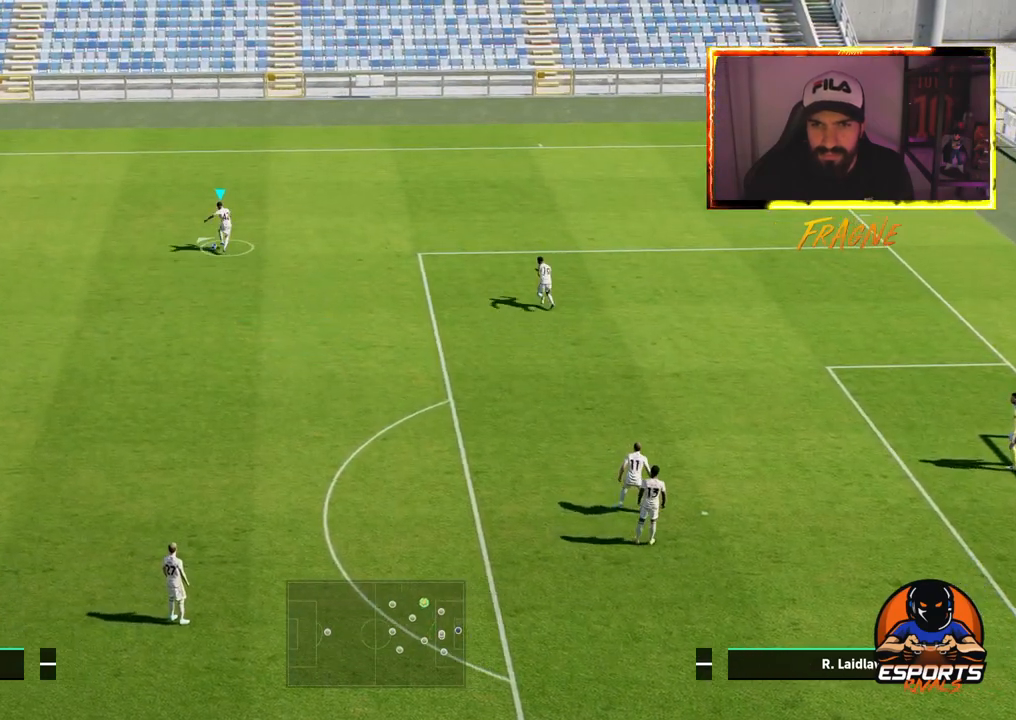
{"buttons": ["R2"], "left_stick": "left", "right_stick": "center", "events": [[200, "R2", "down"], [367, "left_stick", "left"]]}
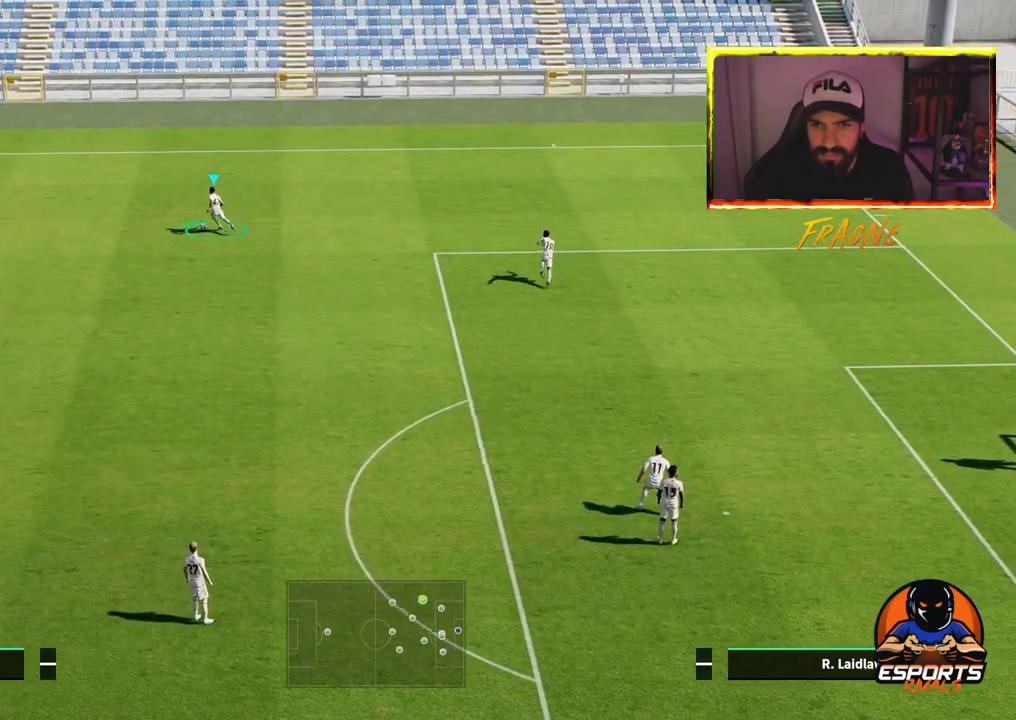
{"buttons": ["R2"], "left_stick": "left", "right_stick": "center", "events": []}
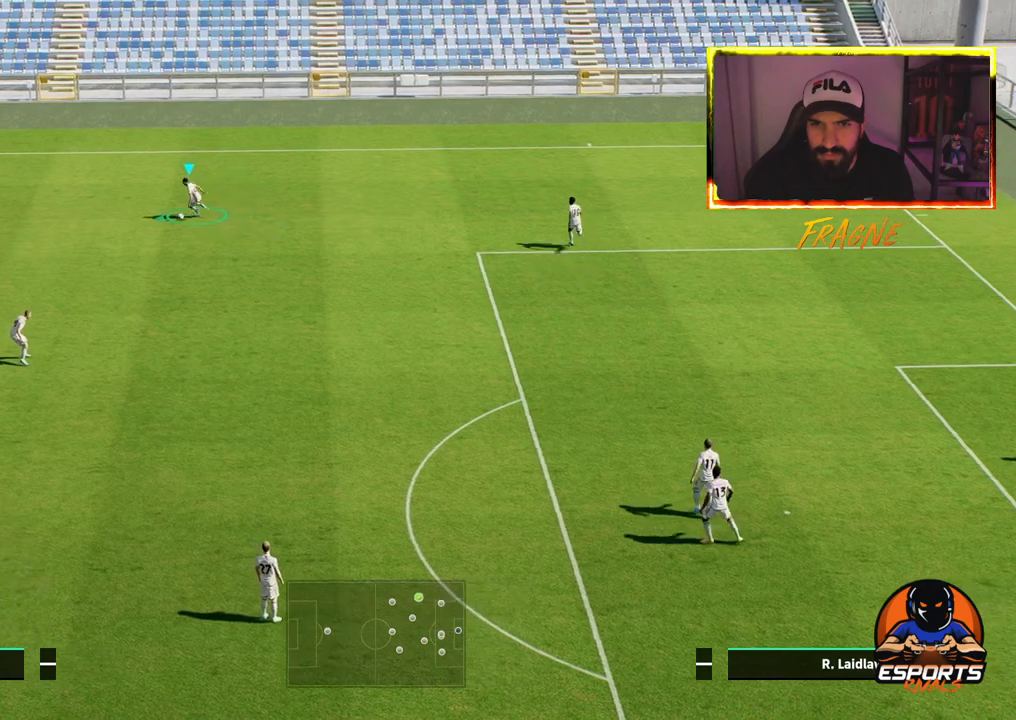
{"buttons": [], "left_stick": "left", "right_stick": "down-left", "events": [[50, "R2", "up"], [117, "right_stick", "down"], [367, "right_stick", "down-left"]]}